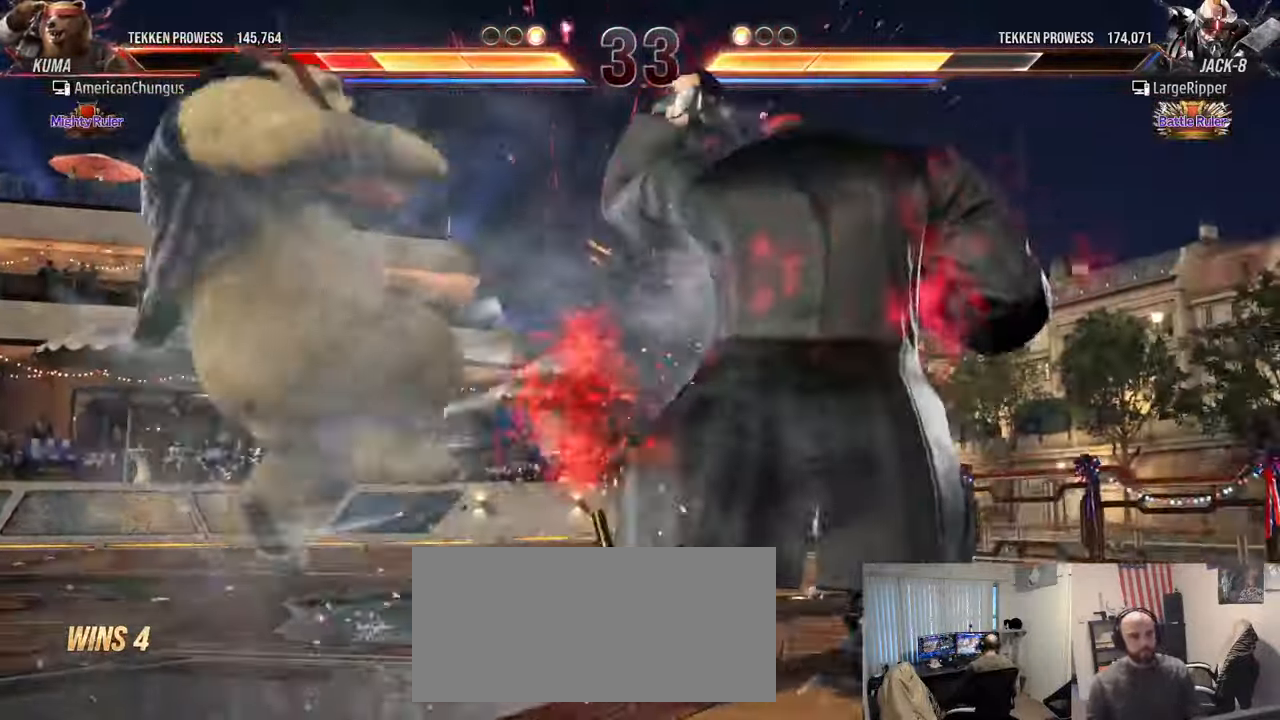
Gameplay with a controller (arcade stick); each line is a JSON object with the inputs held at the frame after it. "events" lists button and stick changes between this image and that frame as [ms after this image, input, new state], when the widget could be followed in between. Not read: L3 R3.
{"buttons": [], "left_stick": "center", "events": []}
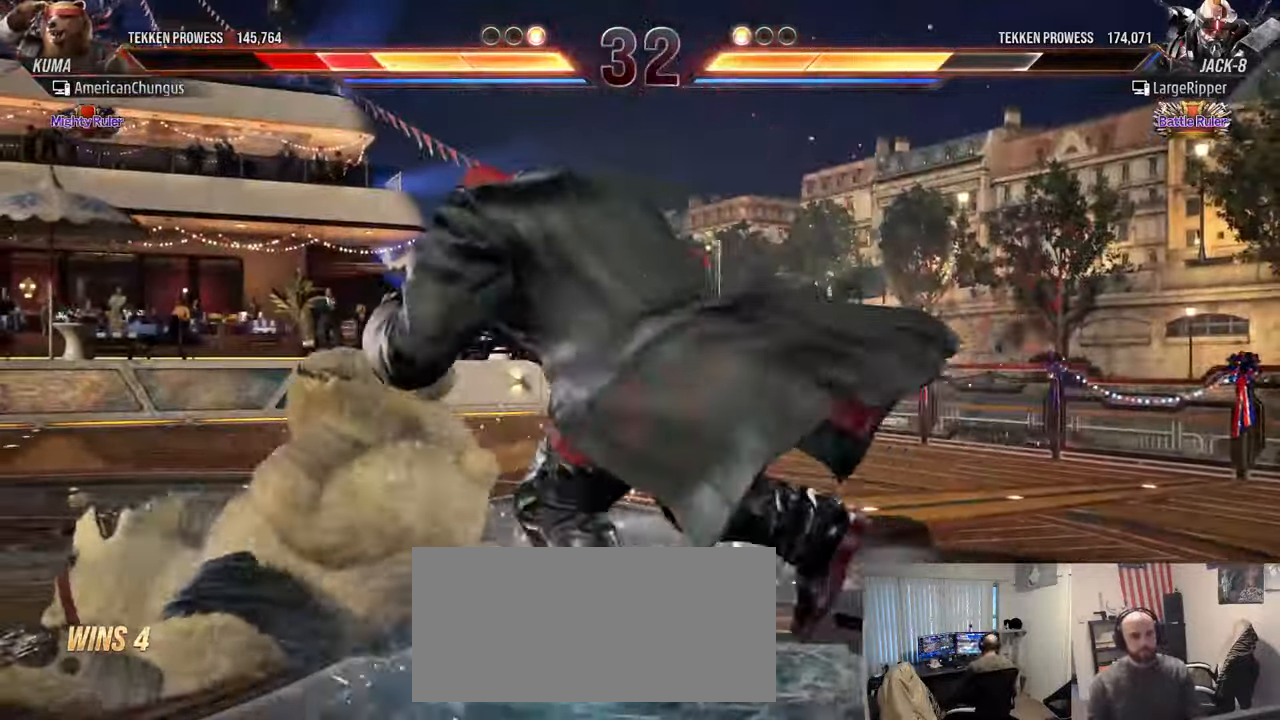
{"buttons": [], "left_stick": "left", "events": [[17, "left_stick", "left"], [417, "SQUARE", "down"], [484, "SQUARE", "up"]]}
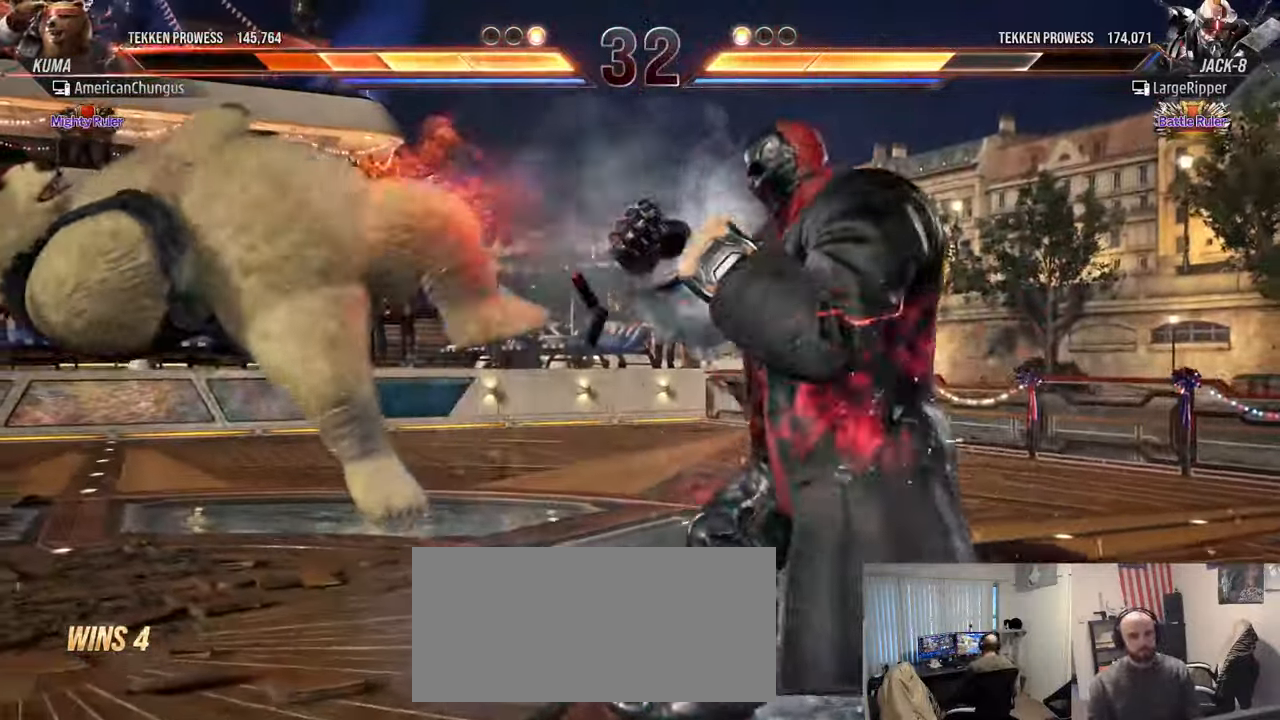
{"buttons": [], "left_stick": "left", "events": [[100, "SQUARE", "down"], [183, "SQUARE", "up"], [283, "SQUARE", "down"], [383, "SQUARE", "up"]]}
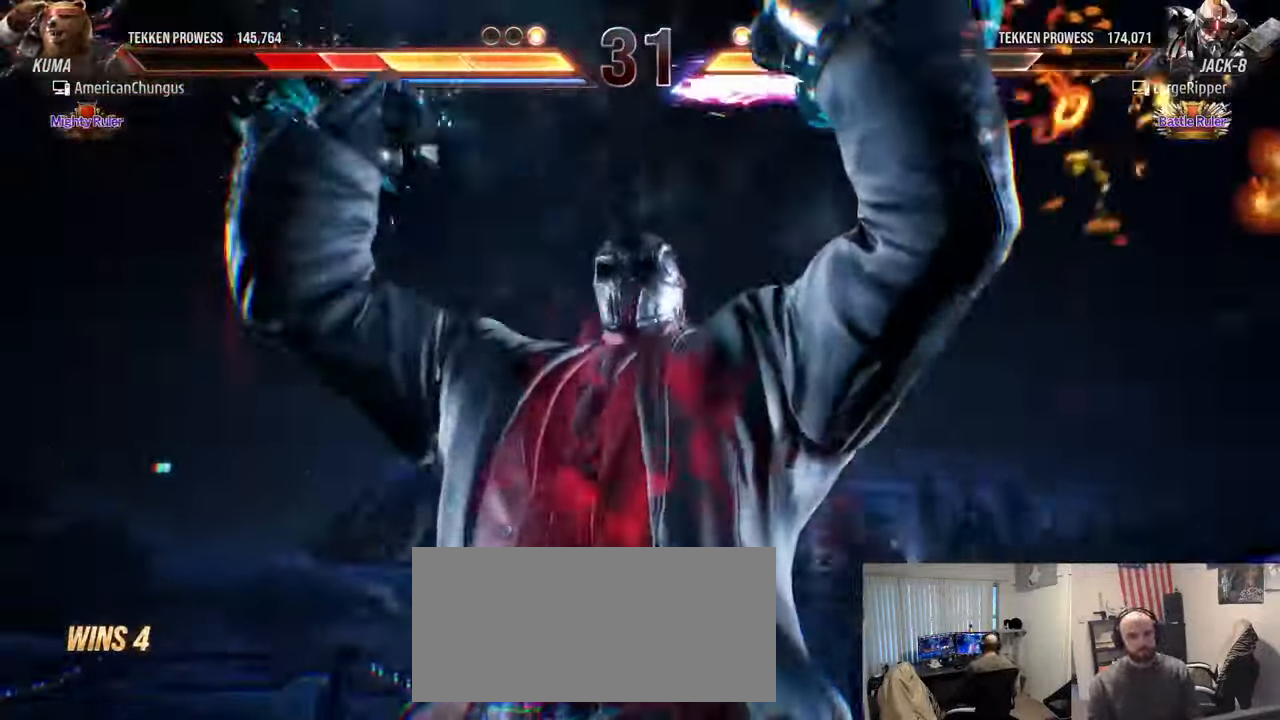
{"buttons": [], "left_stick": "left", "events": [[150, "left_stick", "center"], [284, "left_stick", "left"]]}
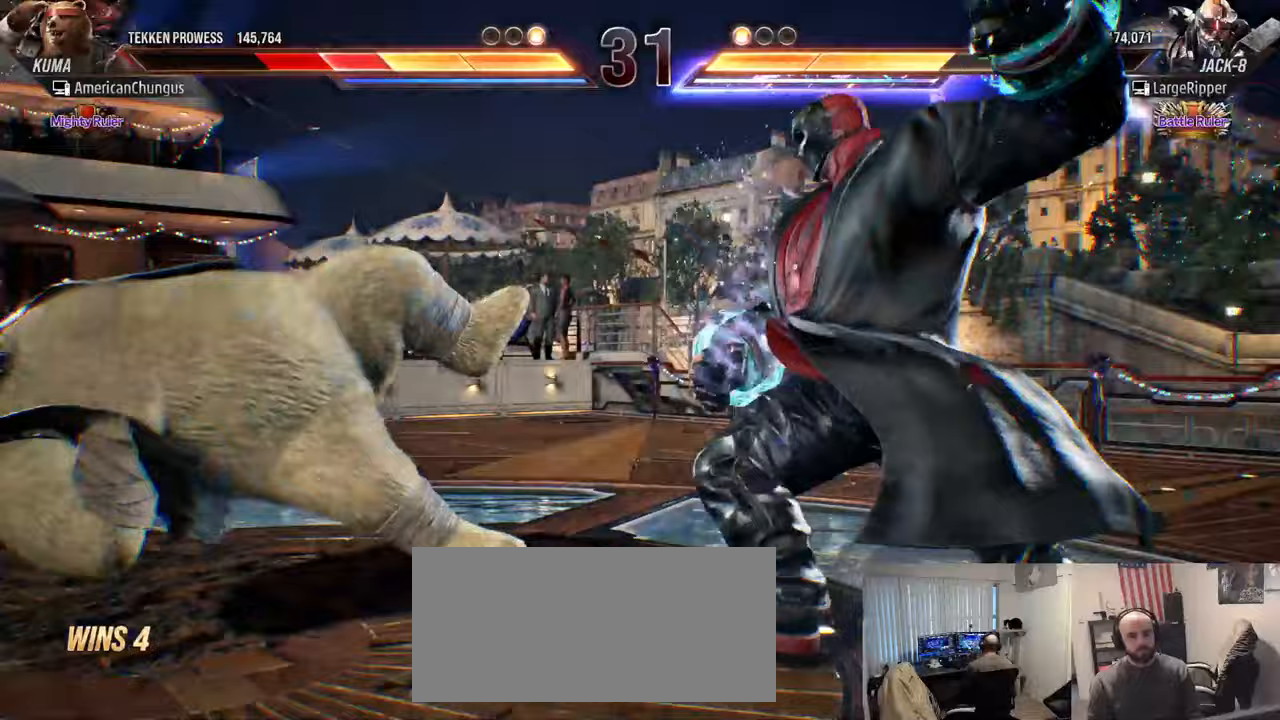
{"buttons": [], "left_stick": "center", "events": [[367, "left_stick", "center"]]}
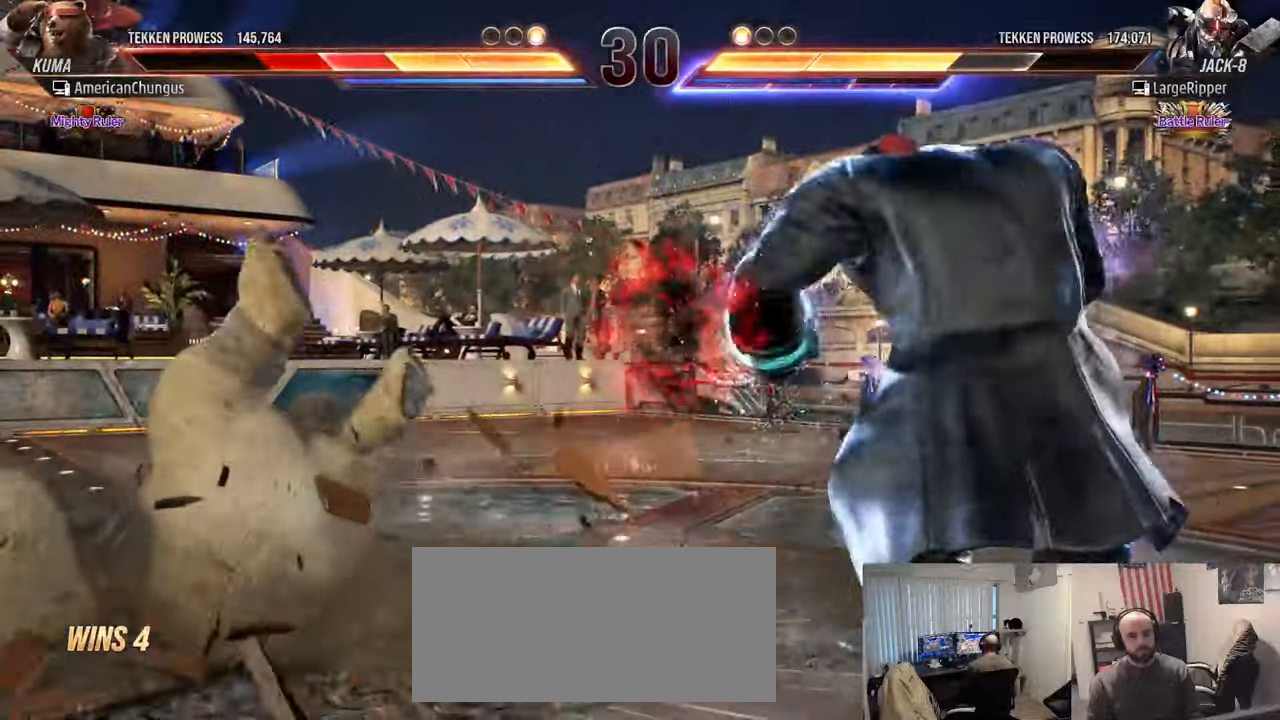
{"buttons": ["SQUARE"], "left_stick": "left", "events": [[83, "left_stick", "left"], [150, "SQUARE", "down"], [233, "SQUARE", "up"], [316, "SQUARE", "down"], [417, "SQUARE", "up"], [500, "SQUARE", "down"]]}
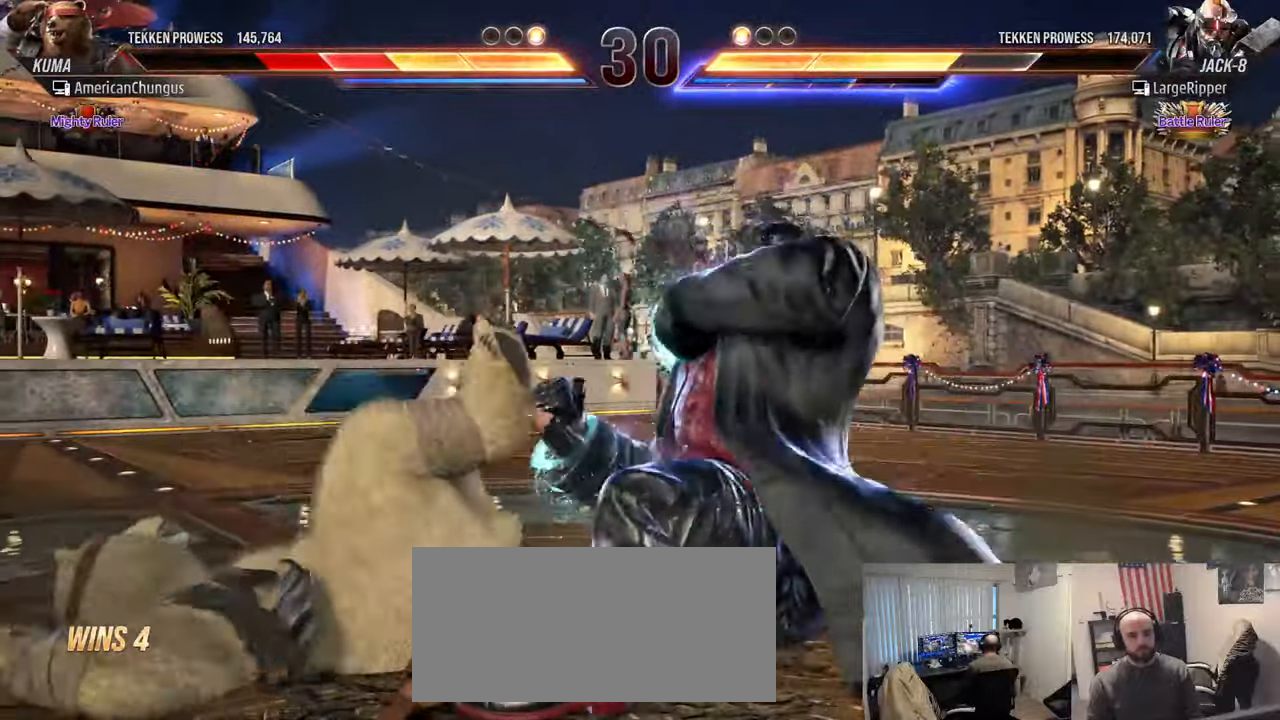
{"buttons": [], "left_stick": "left", "events": [[117, "SQUARE", "up"]]}
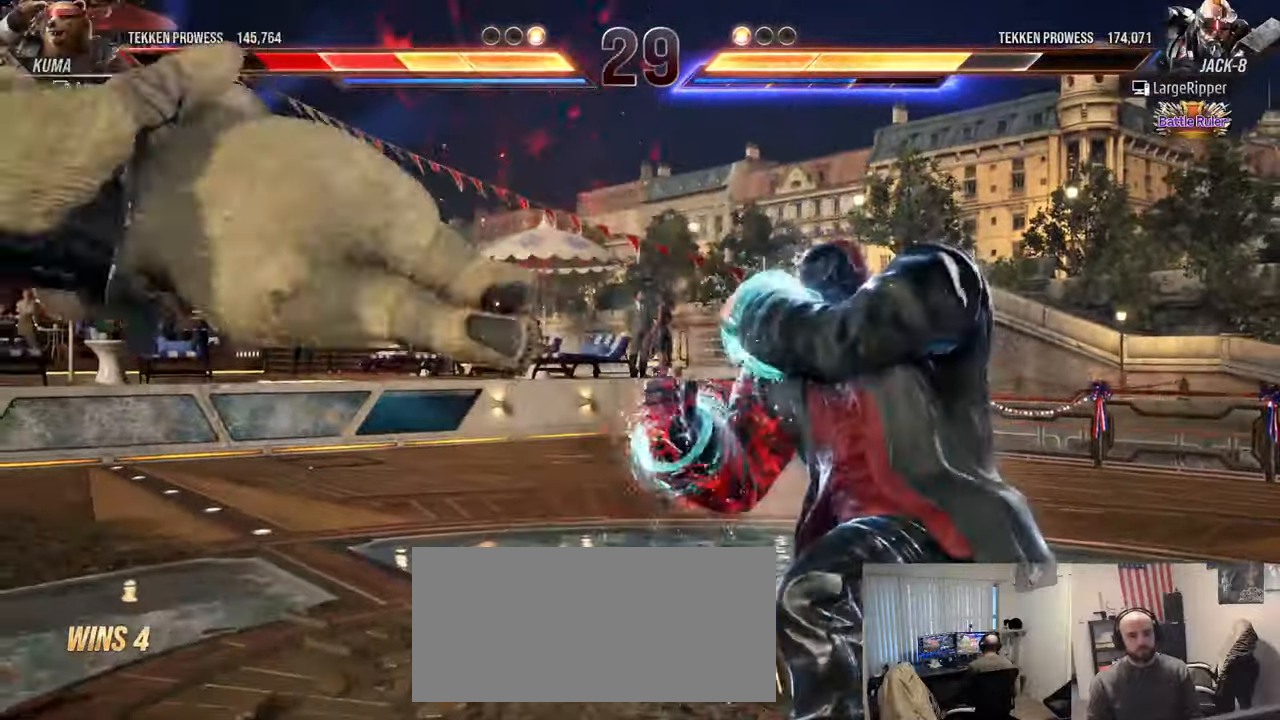
{"buttons": ["SQUARE"], "left_stick": "left", "events": [[50, "left_stick", "center"], [200, "left_stick", "left"], [283, "SQUARE", "down"], [367, "SQUARE", "up"], [467, "SQUARE", "down"]]}
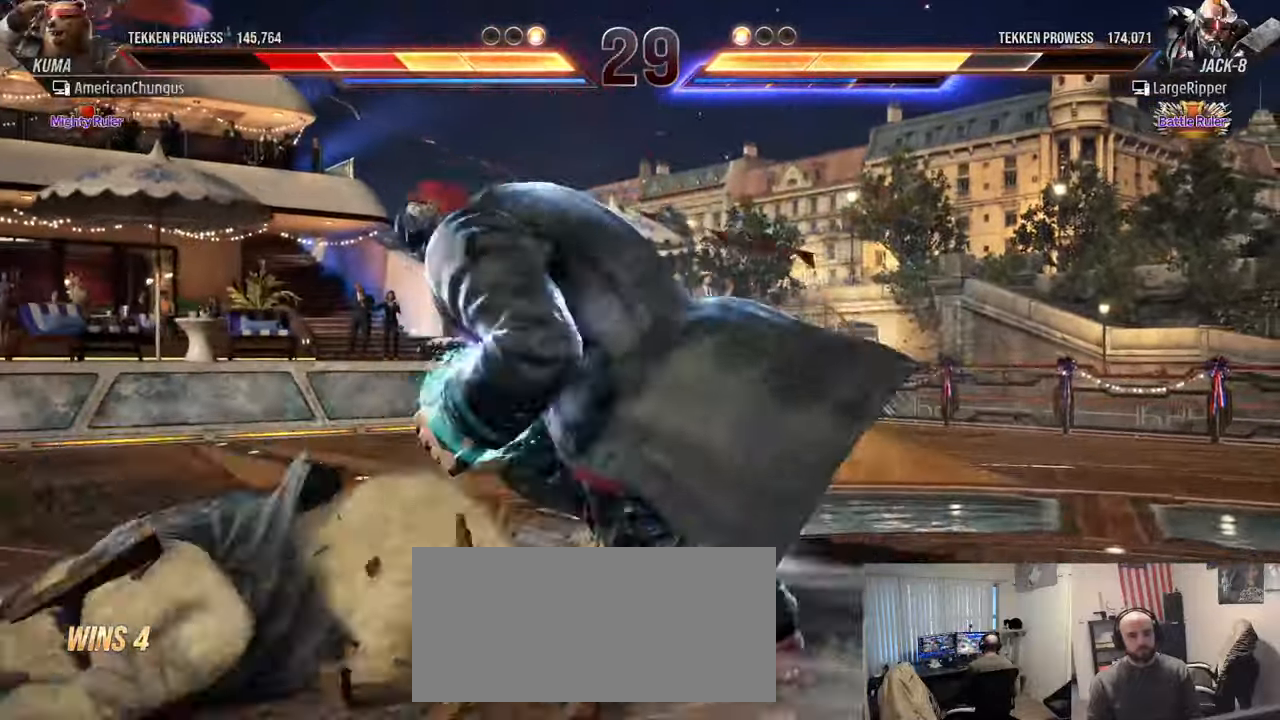
{"buttons": [], "left_stick": "left", "events": [[83, "SQUARE", "up"]]}
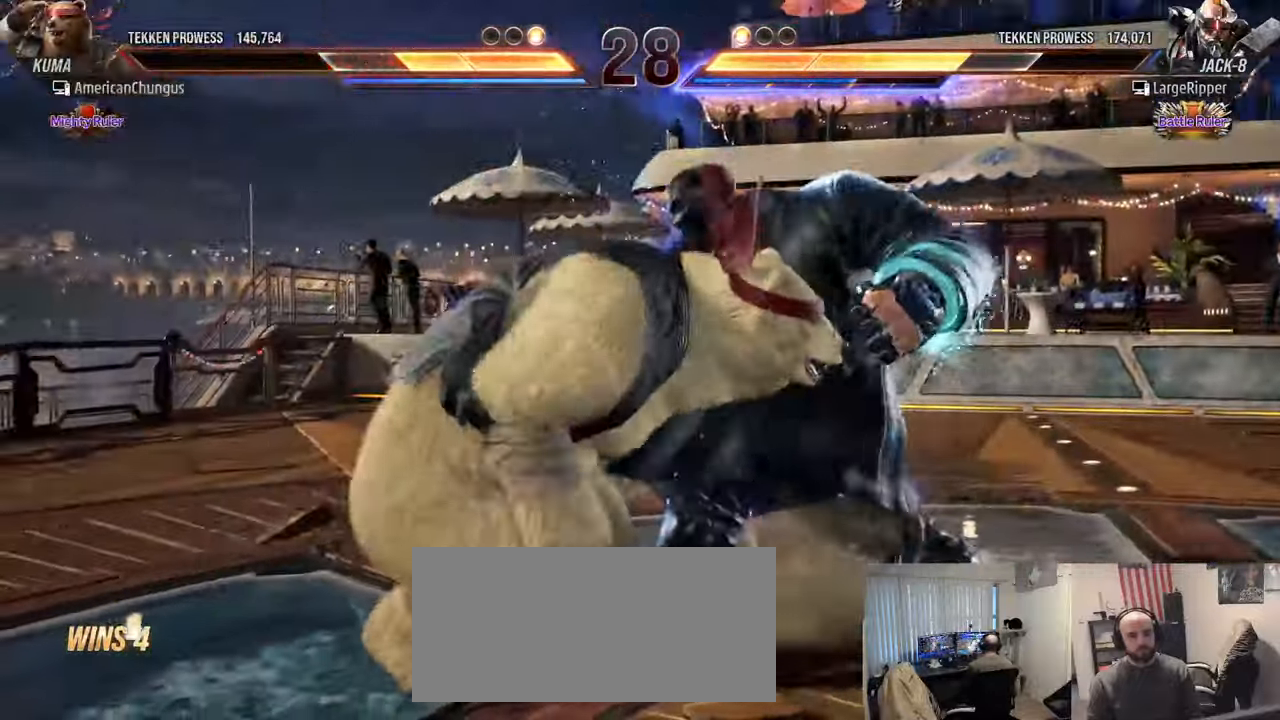
{"buttons": [], "left_stick": "center", "events": [[183, "left_stick", "center"], [266, "TRIANGLE", "down"], [383, "SQUARE", "down"], [383, "TRIANGLE", "up"], [483, "SQUARE", "up"]]}
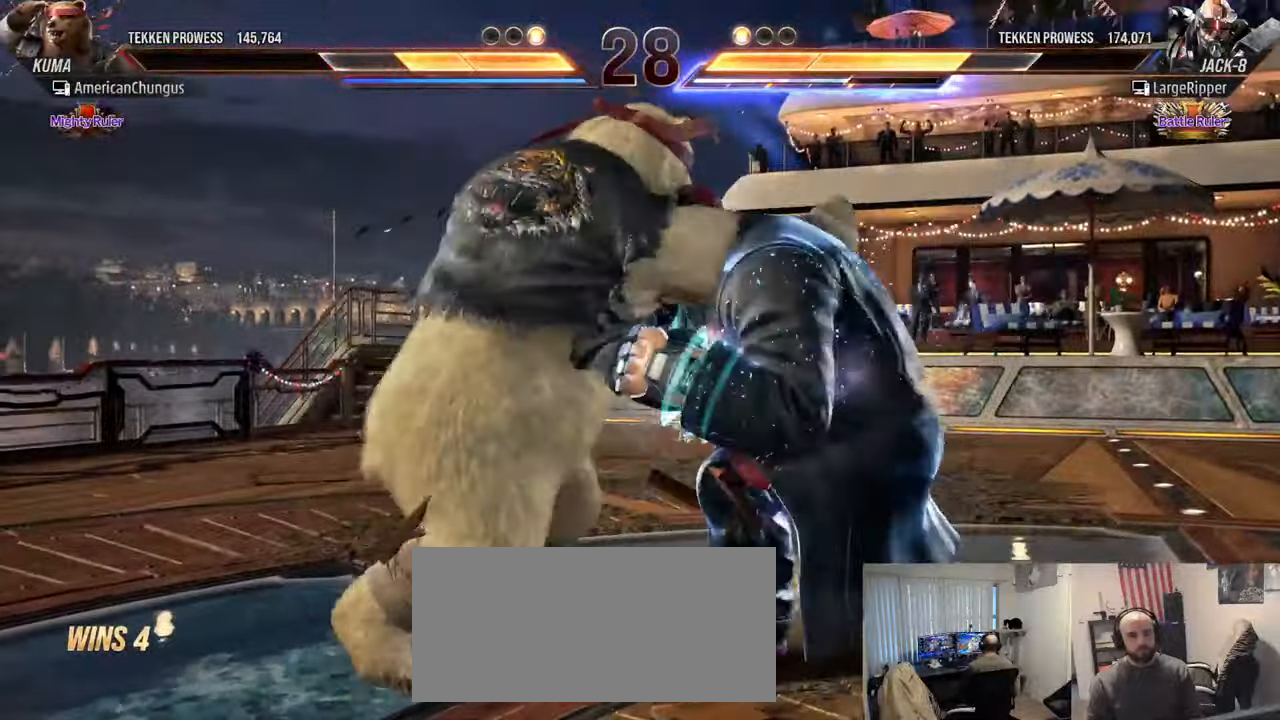
{"buttons": [], "left_stick": "center", "events": [[83, "CROSS", "down"], [150, "CROSS", "up"], [284, "CROSS", "down"], [300, "CROSS", "up"]]}
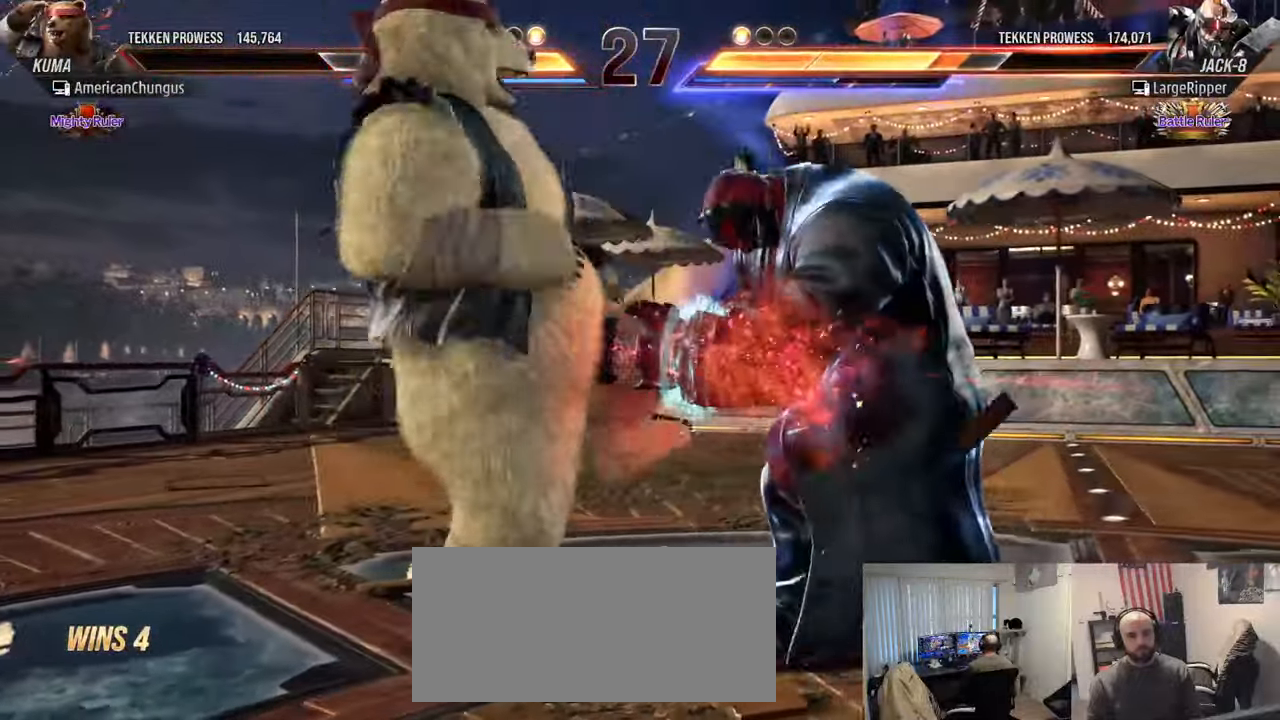
{"buttons": [], "left_stick": "right", "events": [[333, "left_stick", "left"], [483, "left_stick", "right"]]}
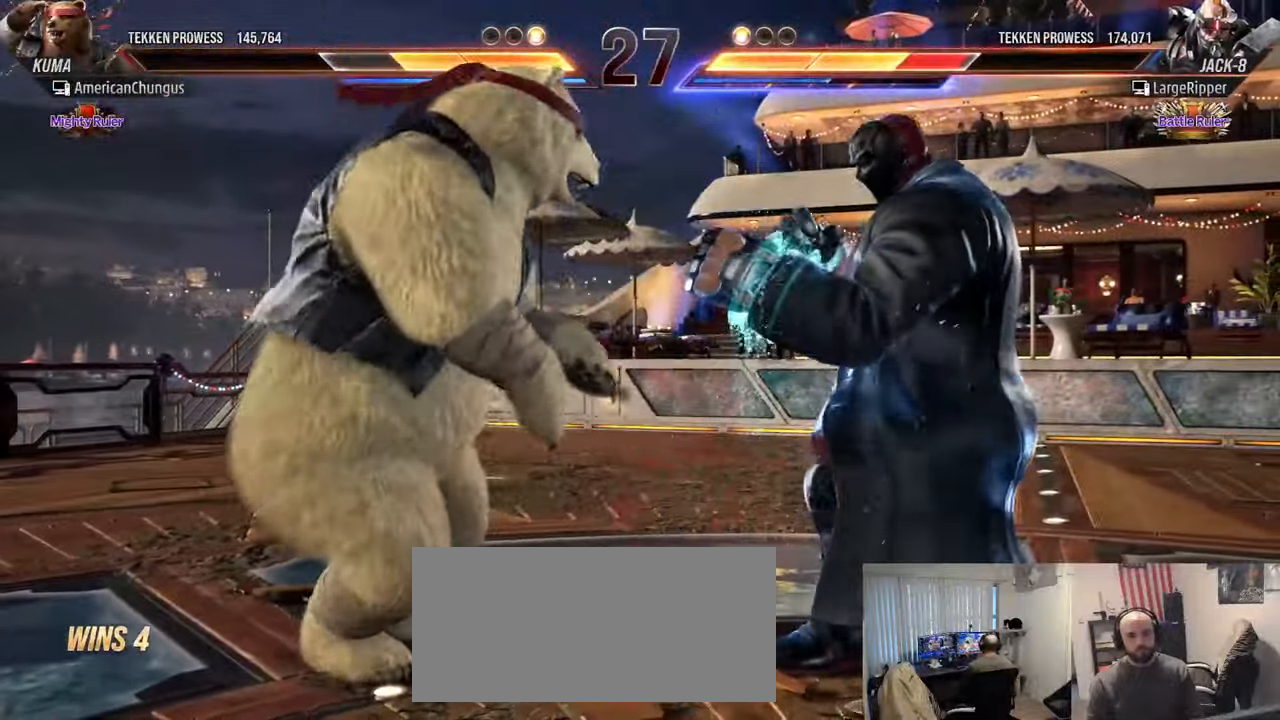
{"buttons": [], "left_stick": "center", "events": [[17, "TRIANGLE", "down"], [83, "TRIANGLE", "up"], [117, "left_stick", "center"]]}
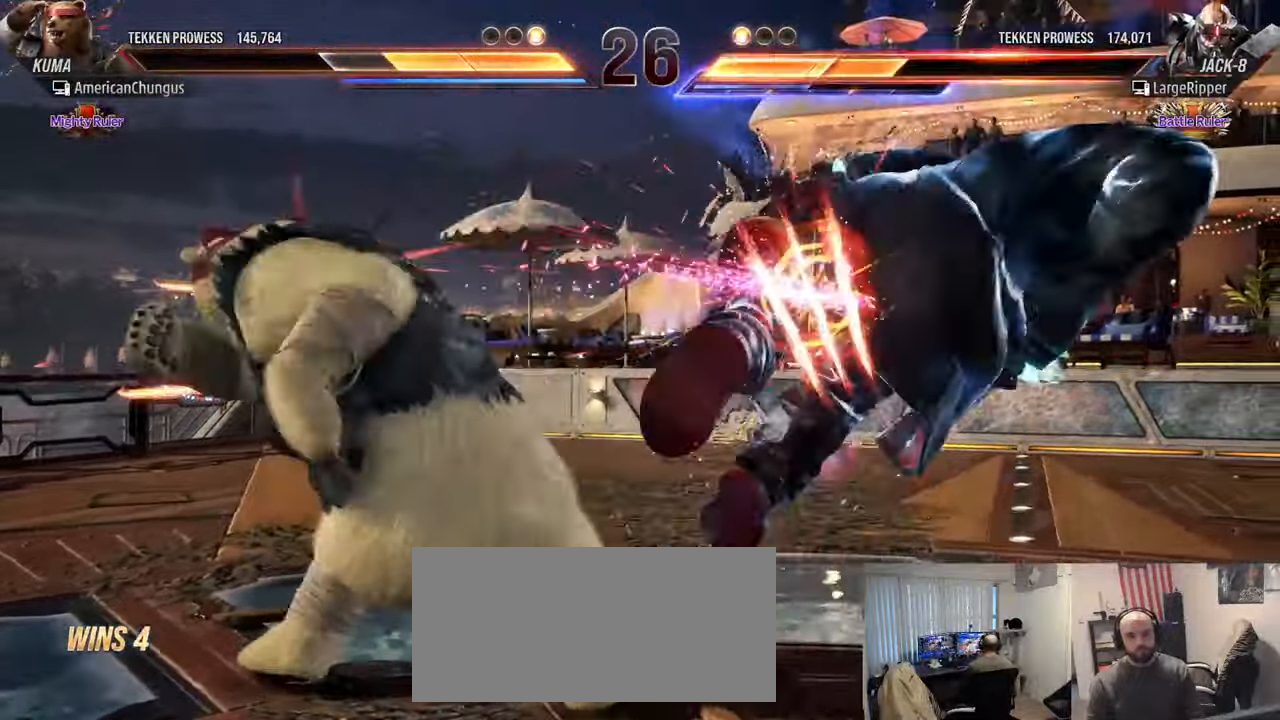
{"buttons": [], "left_stick": "right", "events": [[250, "left_stick", "right"], [333, "left_stick", "center"], [417, "left_stick", "right"]]}
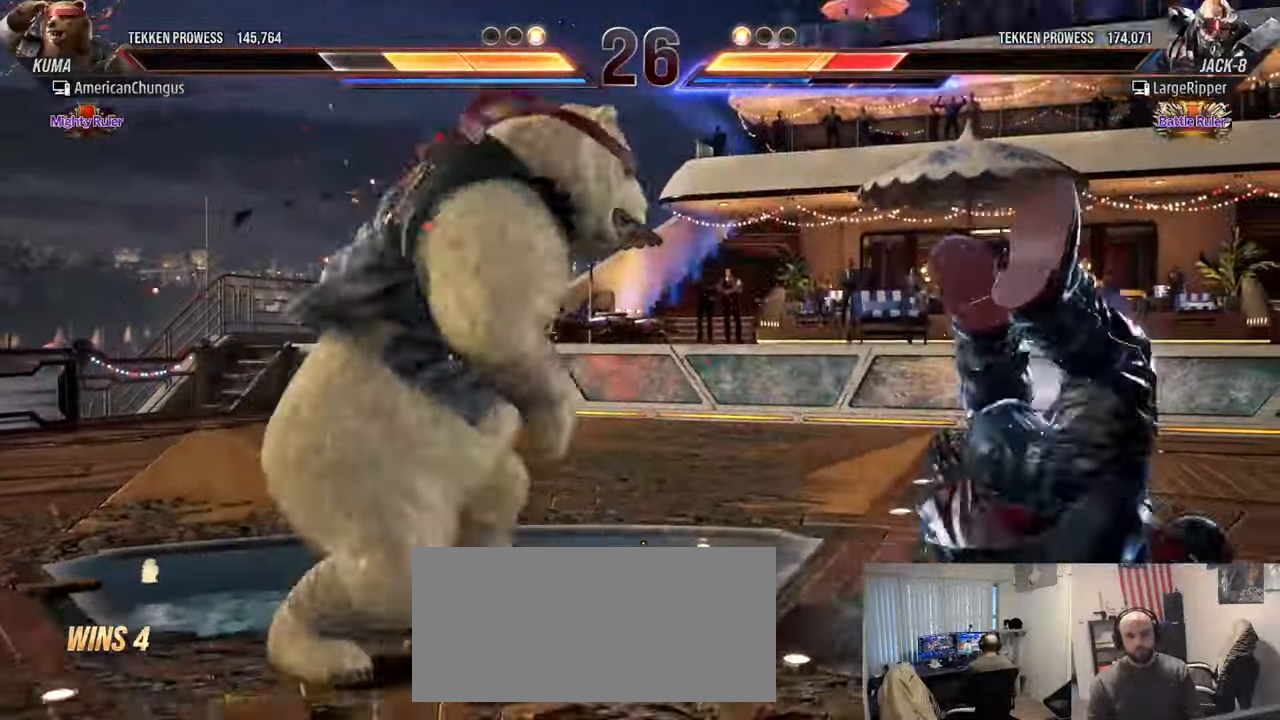
{"buttons": [], "left_stick": "center", "events": [[67, "left_stick", "left"], [117, "TRIANGLE", "down"], [184, "left_stick", "center"], [250, "SQUARE", "down"], [250, "TRIANGLE", "up"], [334, "SQUARE", "up"]]}
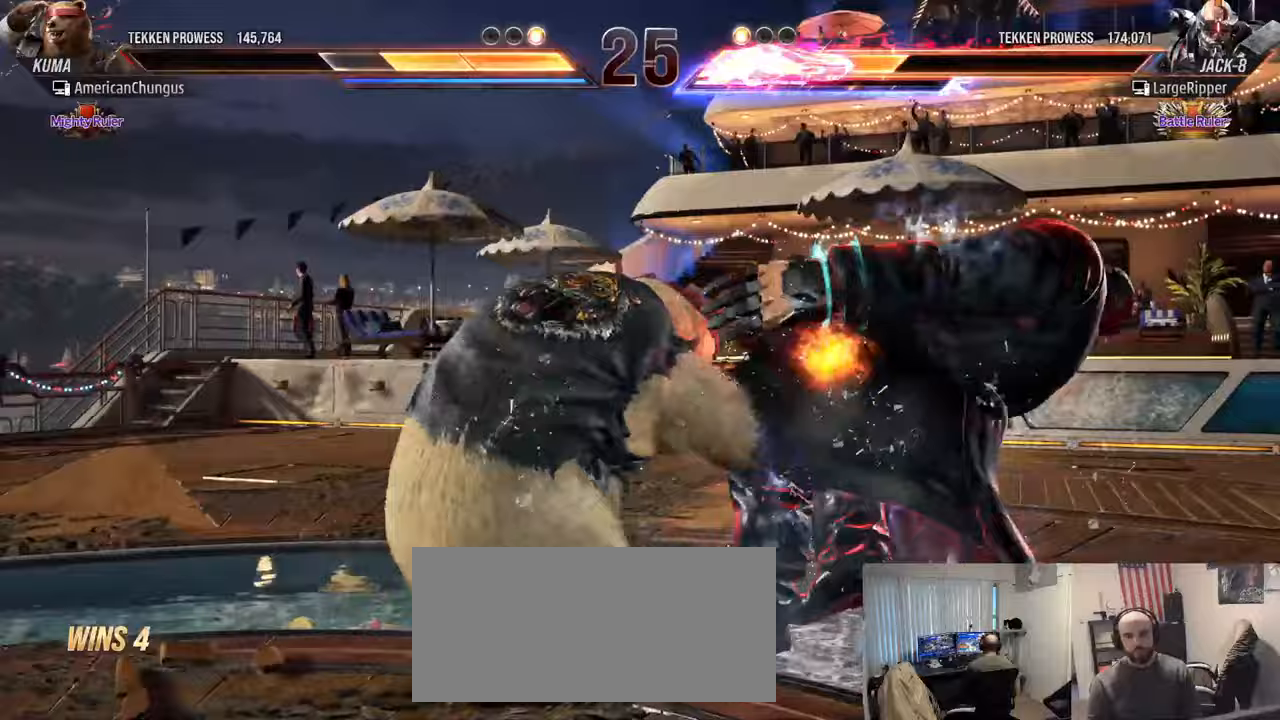
{"buttons": [], "left_stick": "left", "events": [[467, "left_stick", "left"]]}
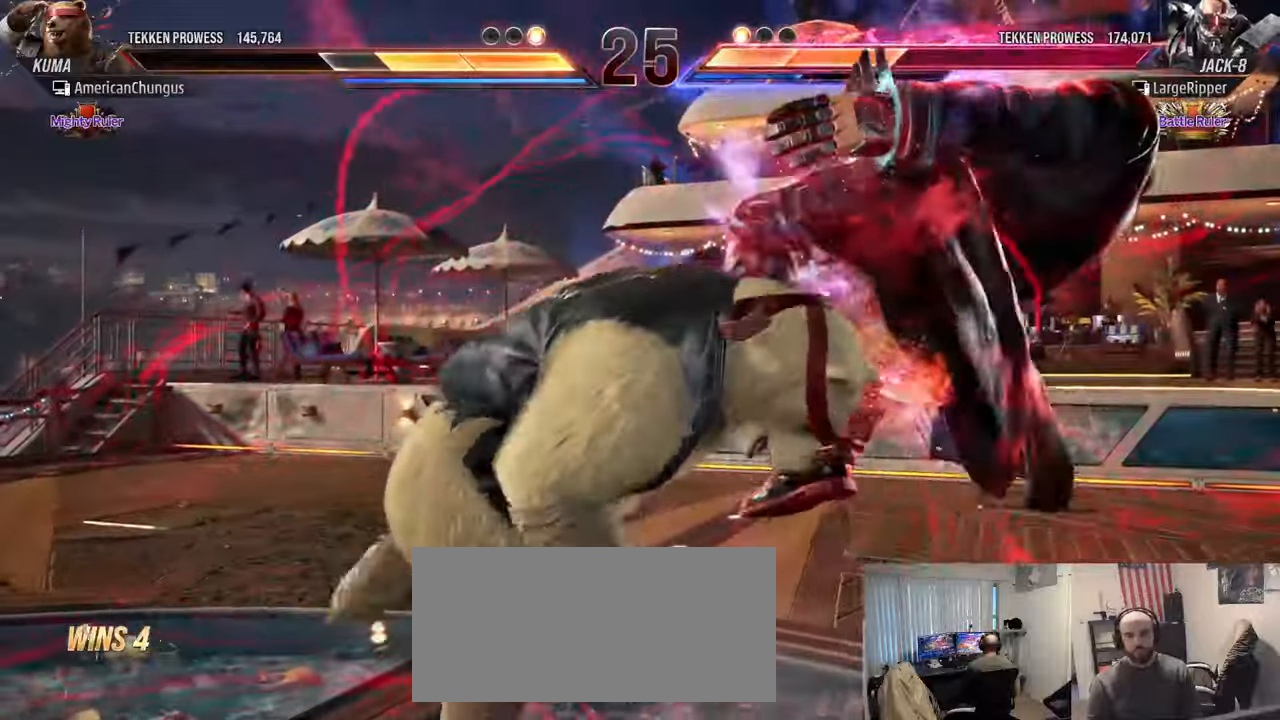
{"buttons": [], "left_stick": "center", "events": [[116, "TRIANGLE", "down"], [216, "TRIANGLE", "up"], [233, "SQUARE", "down"], [233, "left_stick", "center"], [283, "SQUARE", "up"], [367, "CIRCLE", "down"], [383, "CROSS", "down"], [417, "CROSS", "up"], [433, "CIRCLE", "up"]]}
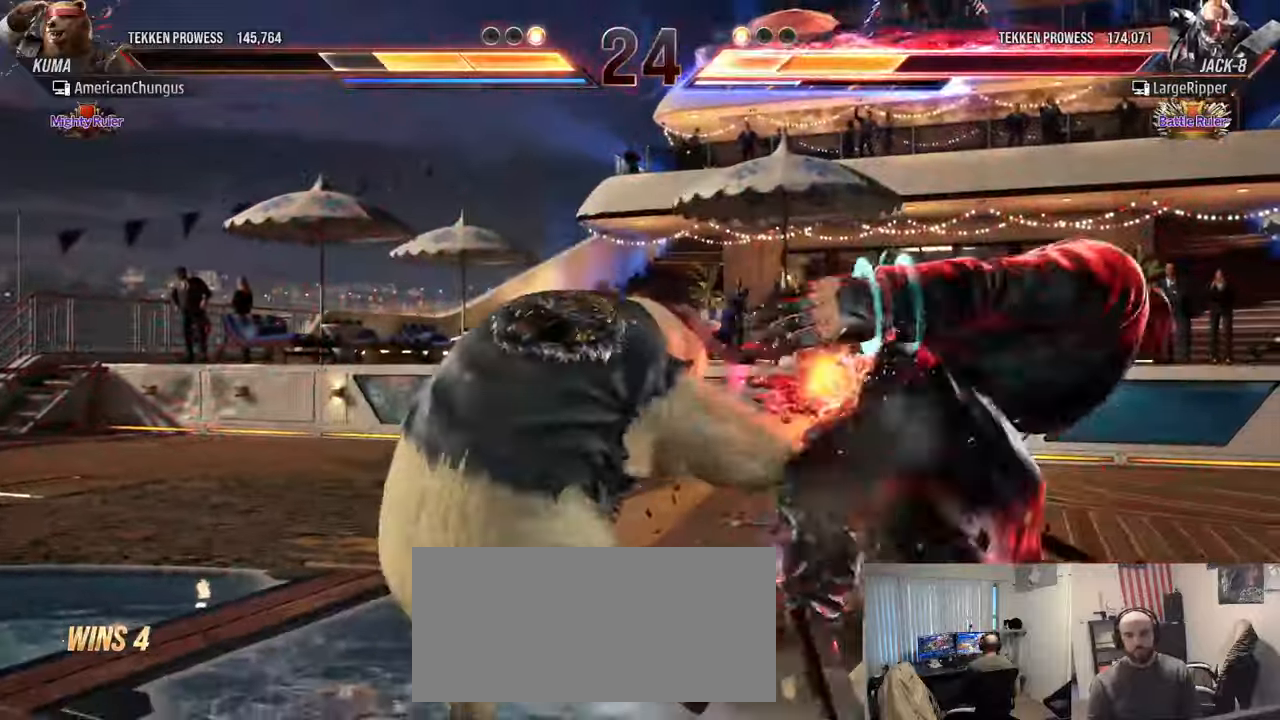
{"buttons": [], "left_stick": "down-right", "events": [[33, "CIRCLE", "down"], [33, "CROSS", "down"], [83, "CIRCLE", "up"], [100, "CROSS", "up"], [200, "CIRCLE", "down"], [200, "CROSS", "down"], [250, "CIRCLE", "up"], [250, "CROSS", "up"], [350, "CROSS", "down"], [367, "CIRCLE", "down"], [400, "CIRCLE", "up"], [417, "CROSS", "up"], [434, "left_stick", "down-right"]]}
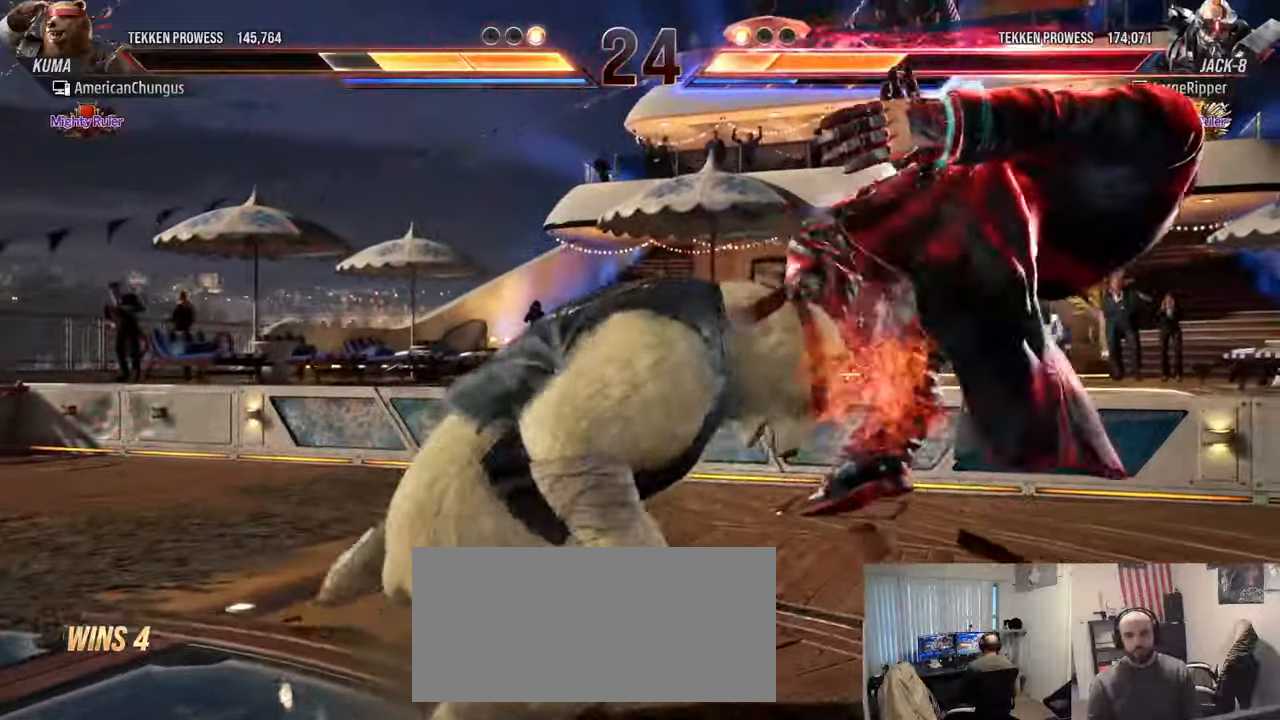
{"buttons": [], "left_stick": "down-right", "events": [[83, "R1", "down"], [133, "R1", "up"], [250, "R1", "down"], [316, "R1", "up"]]}
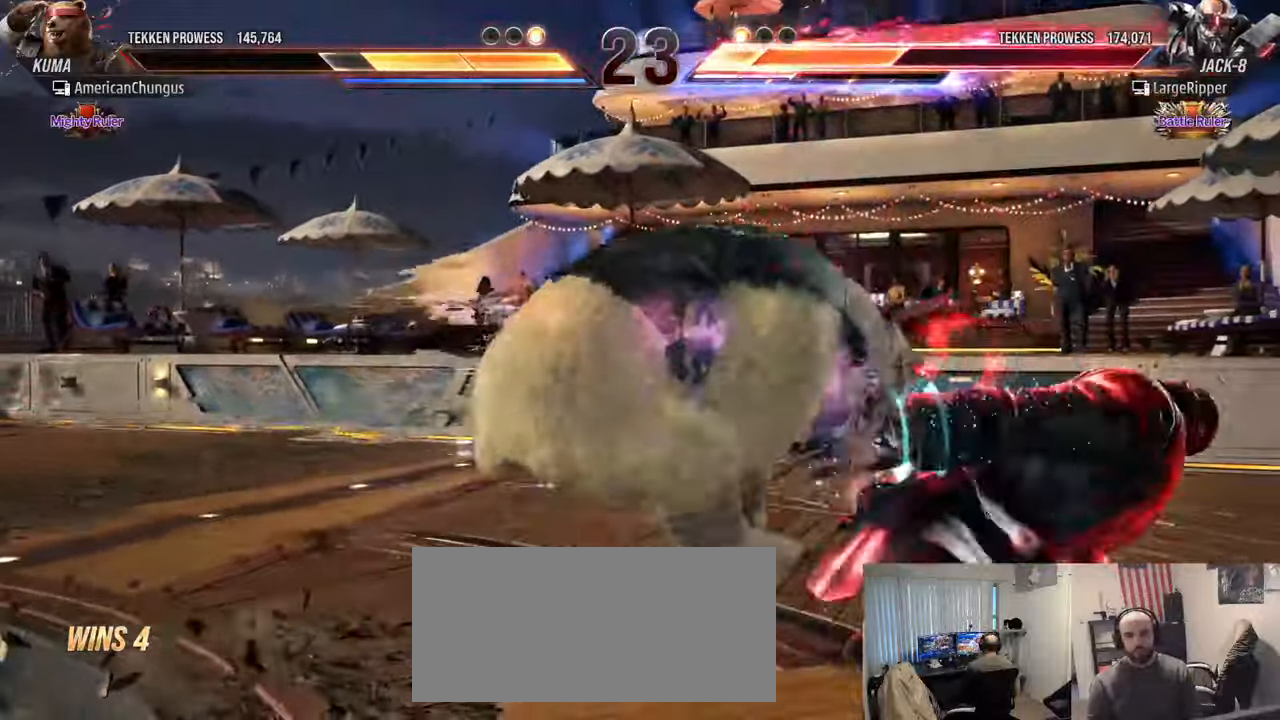
{"buttons": [], "left_stick": "down-right", "events": [[33, "TRIANGLE", "down"], [83, "TRIANGLE", "up"], [234, "TRIANGLE", "down"], [267, "TRIANGLE", "up"], [400, "TRIANGLE", "down"], [467, "TRIANGLE", "up"]]}
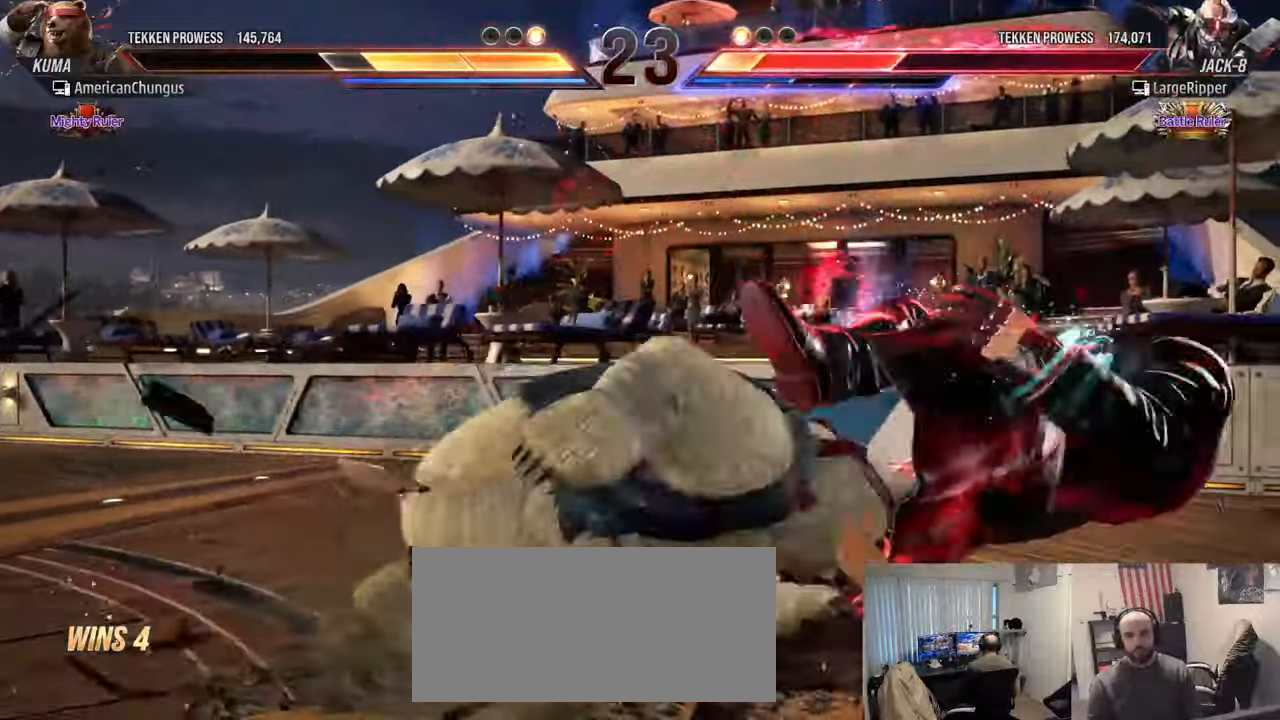
{"buttons": [], "left_stick": "center", "events": [[16, "left_stick", "center"]]}
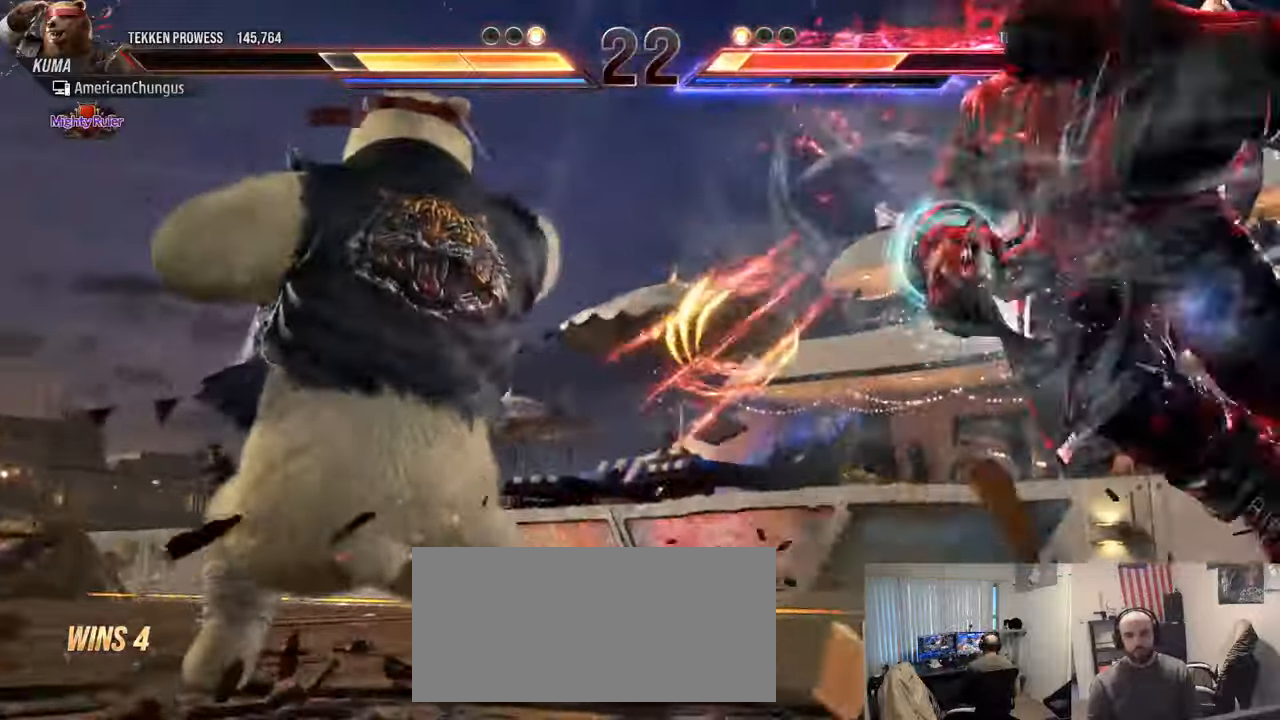
{"buttons": [], "left_stick": "center", "events": [[67, "left_stick", "right"], [150, "left_stick", "center"], [234, "left_stick", "right"], [501, "left_stick", "center"]]}
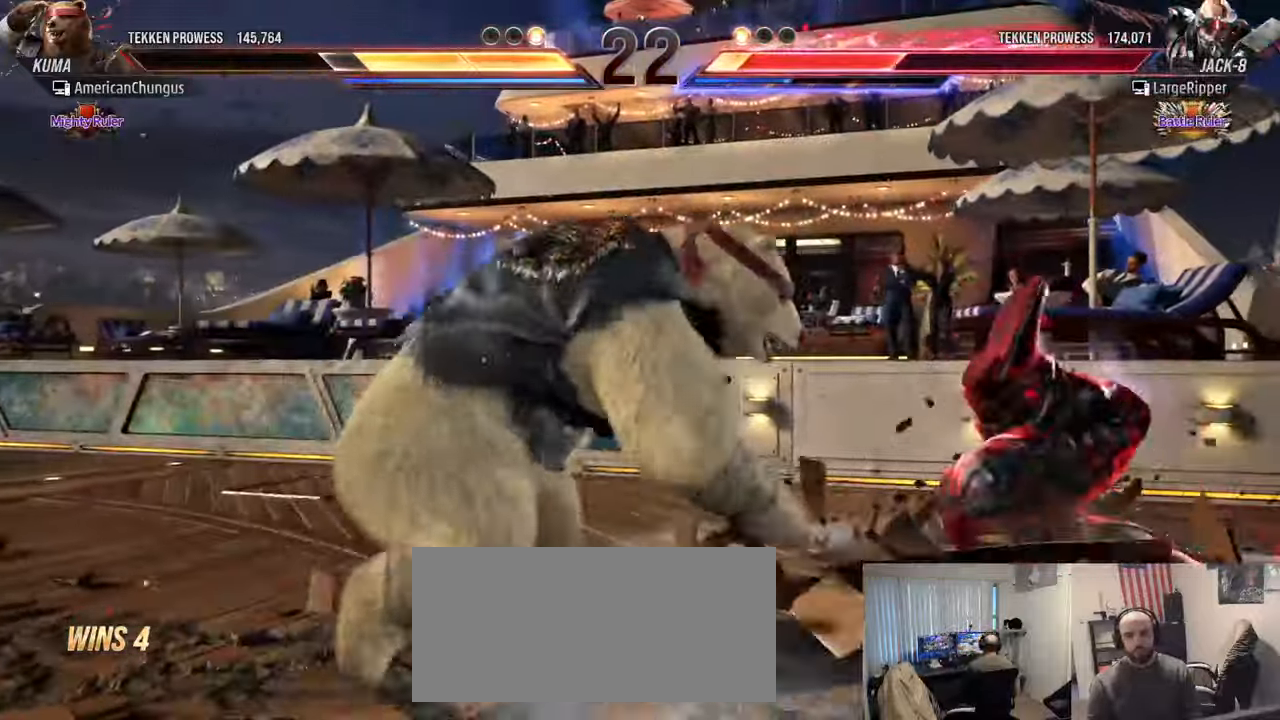
{"buttons": [], "left_stick": "center", "events": [[33, "left_stick", "left"], [50, "TRIANGLE", "down"], [116, "left_stick", "center"], [166, "TRIANGLE", "up"], [200, "SQUARE", "down"], [300, "SQUARE", "up"]]}
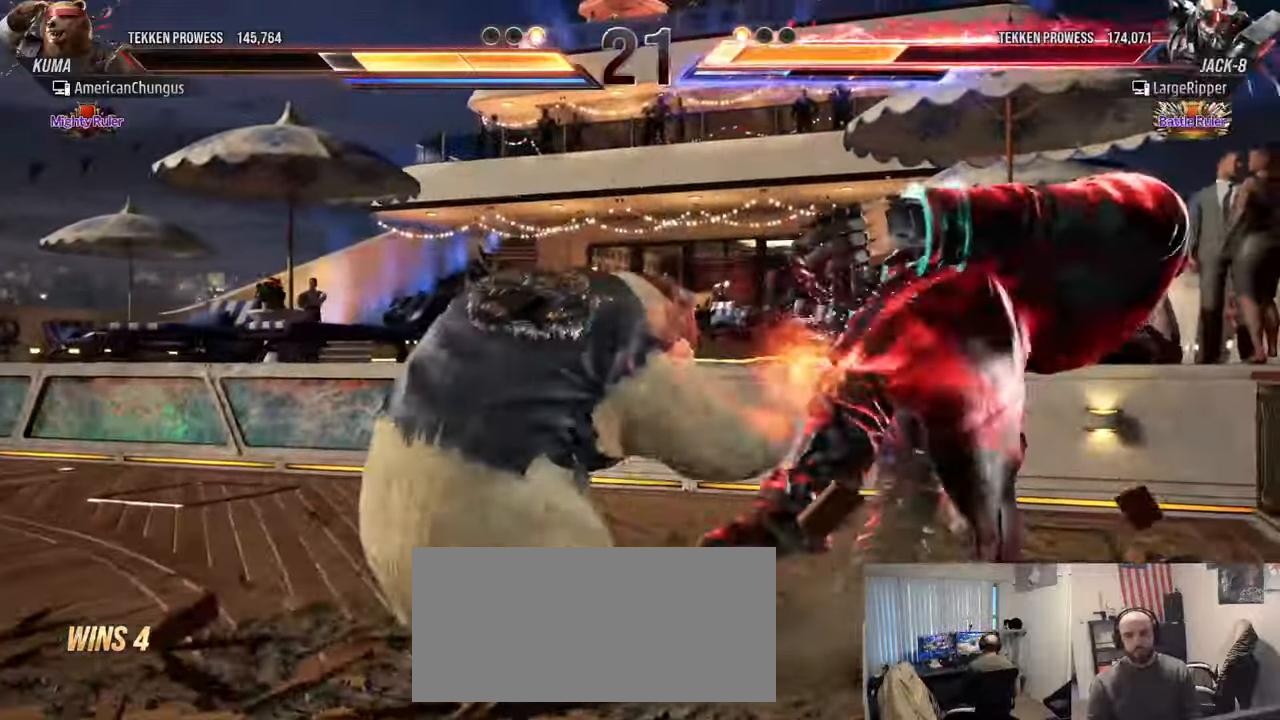
{"buttons": [], "left_stick": "center", "events": [[367, "left_stick", "right"], [450, "left_stick", "center"]]}
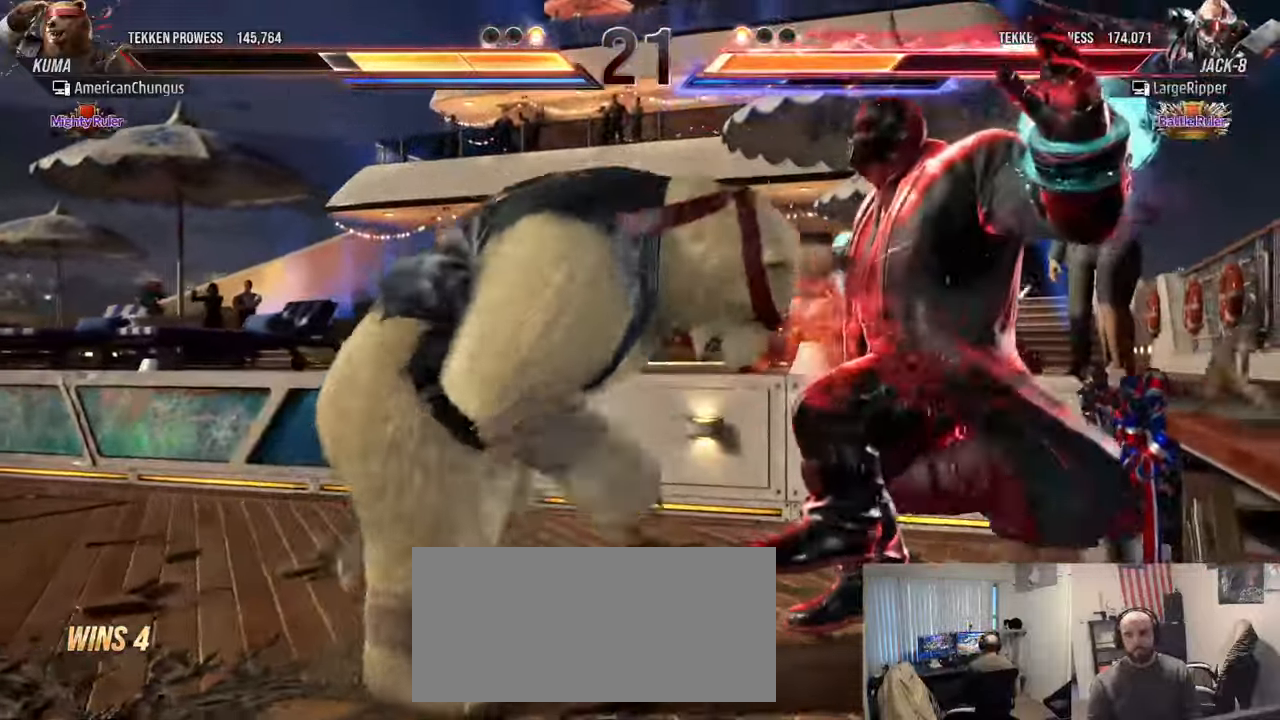
{"buttons": [], "left_stick": "center", "events": [[50, "left_stick", "right"], [150, "left_stick", "left"], [200, "TRIANGLE", "down"], [233, "left_stick", "center"], [300, "SQUARE", "down"], [317, "TRIANGLE", "up"], [384, "SQUARE", "up"]]}
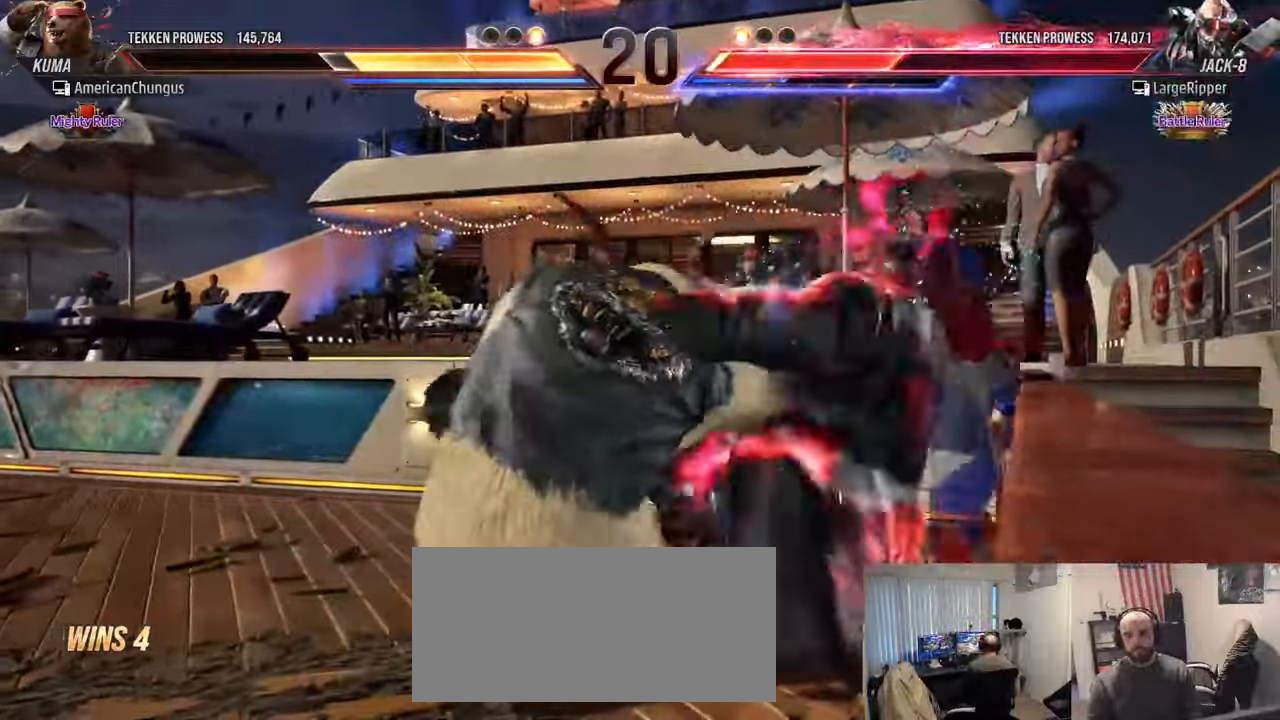
{"buttons": [], "left_stick": "center", "events": []}
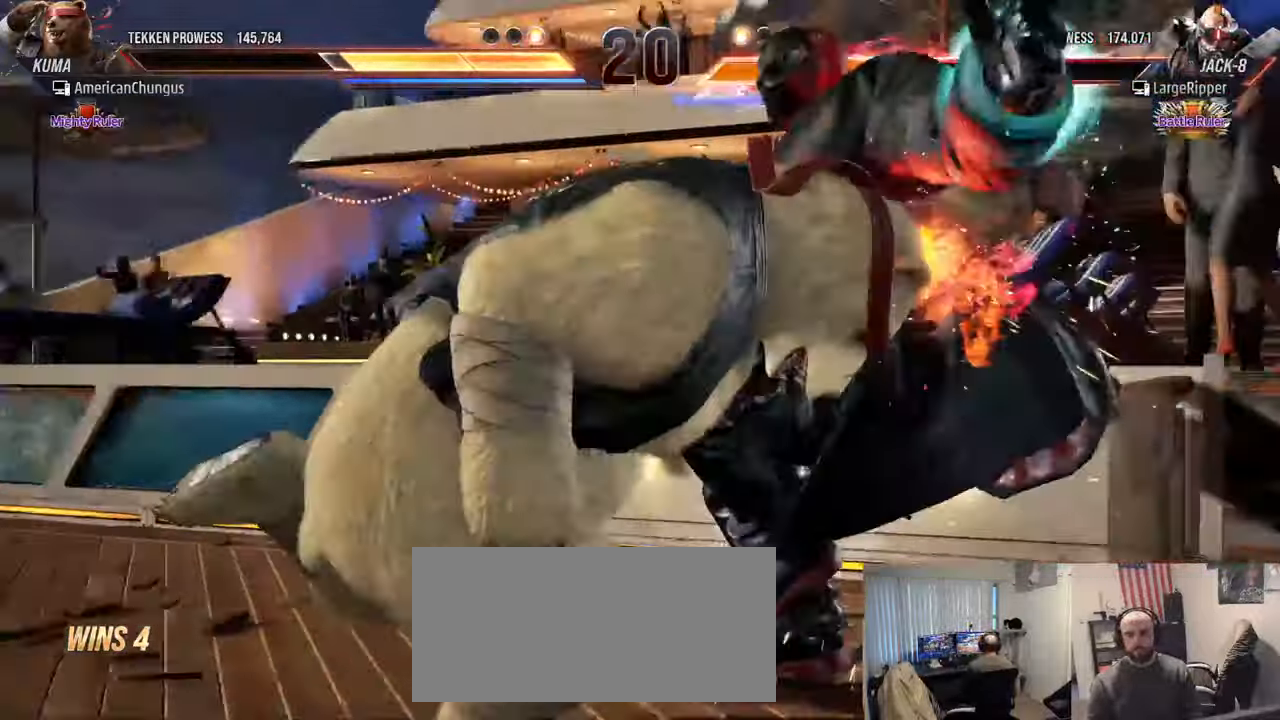
{"buttons": [], "left_stick": "center", "events": [[134, "left_stick", "down"], [251, "left_stick", "center"]]}
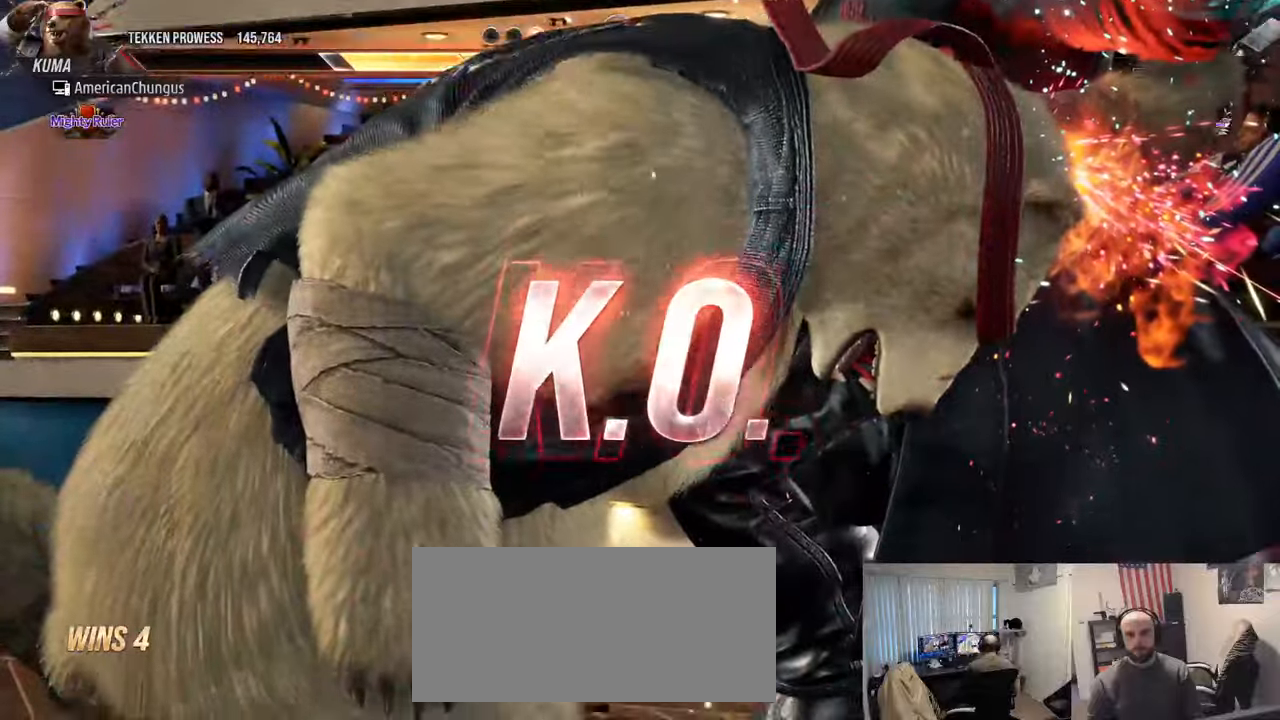
{"buttons": [], "left_stick": "center", "events": []}